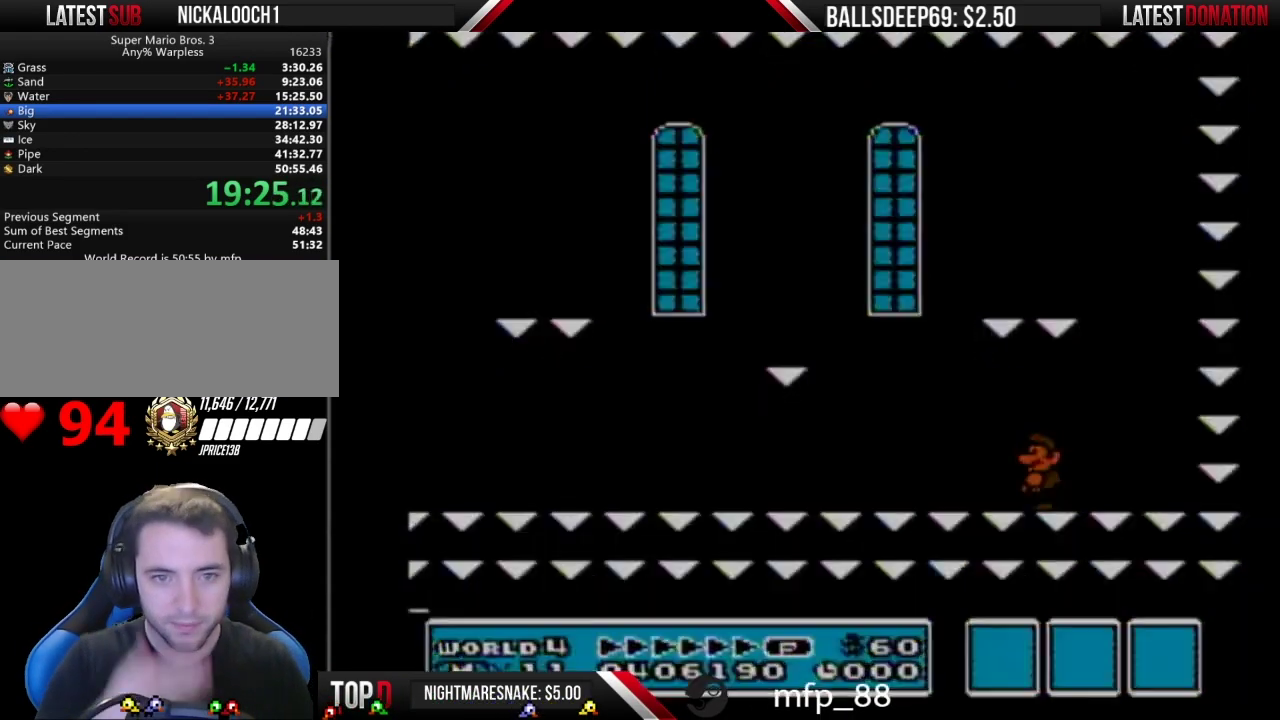
Gameplay with a controller (Nintendo layout); each line is a JSON object with the inputs held at the frame after it. "events" lists button and stick changes between this image and that frame as [ms after this image, input, new state], when the widget could be followed in between. Not read: L3 R3.
{"buttons": [], "events": []}
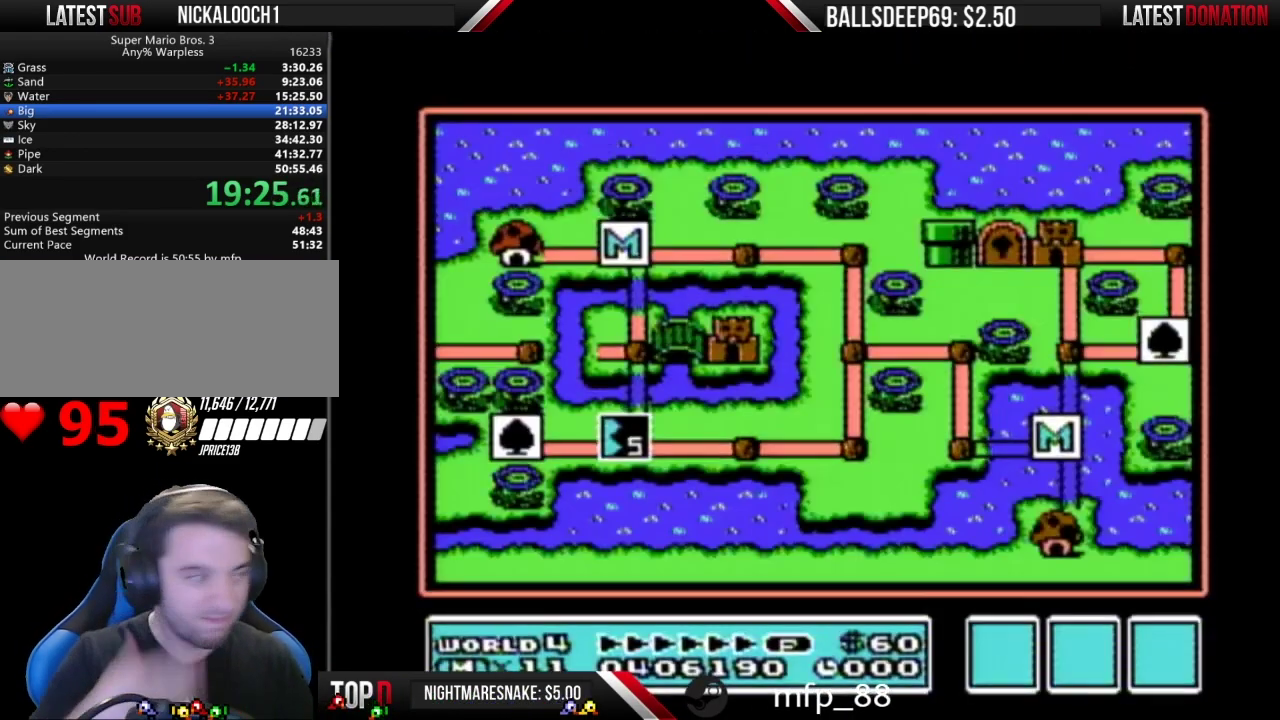
{"buttons": ["DPAD_LEFT"], "events": [[484, "DPAD_LEFT", "down"]]}
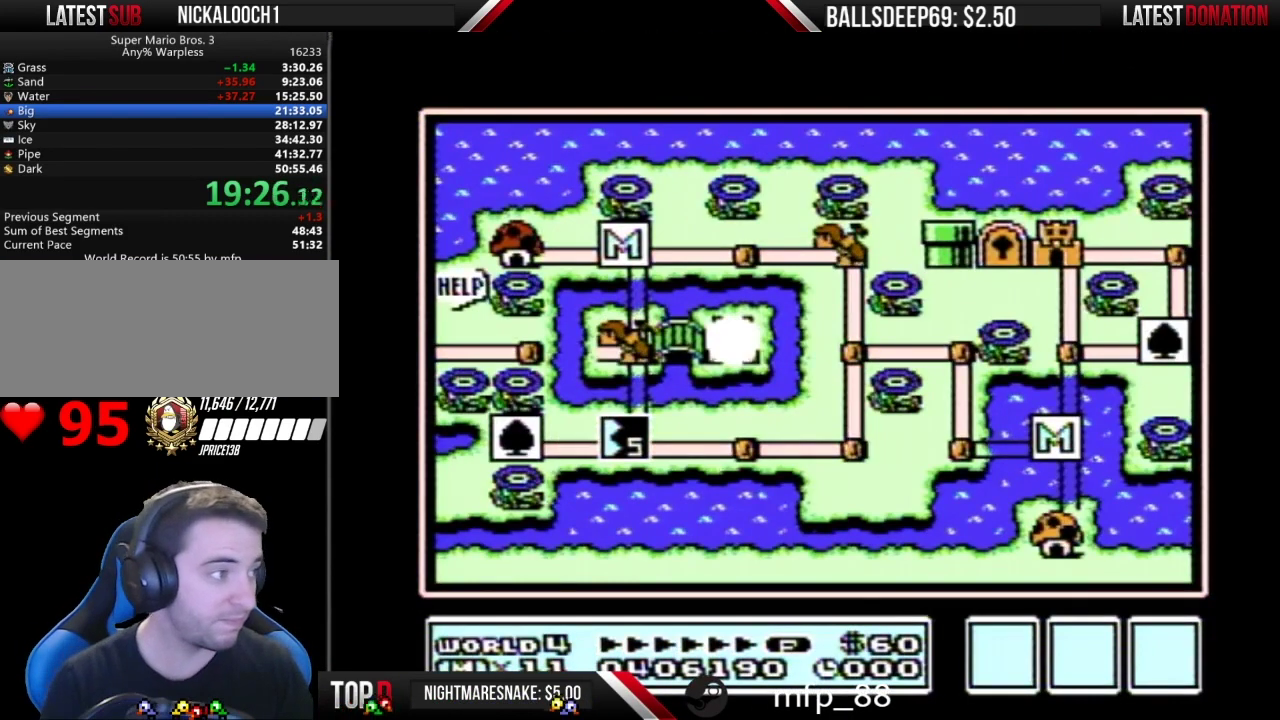
{"buttons": ["DPAD_LEFT"], "events": []}
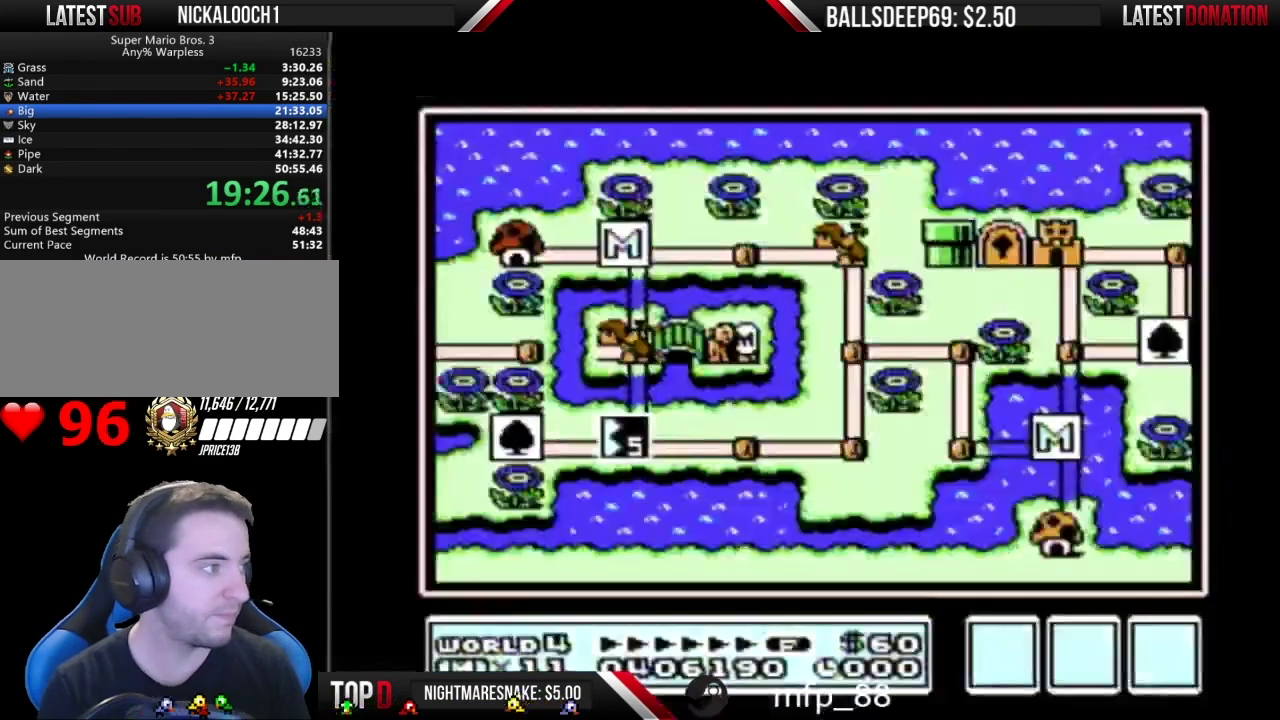
{"buttons": ["DPAD_LEFT"], "events": []}
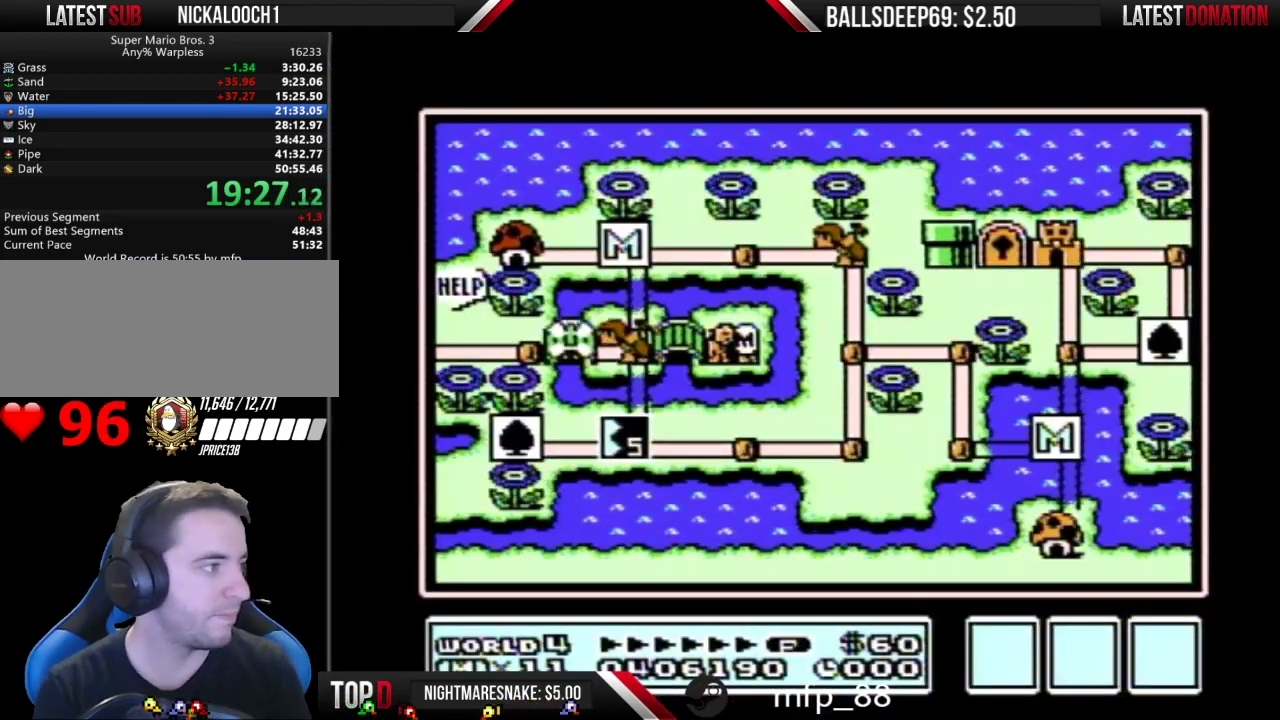
{"buttons": ["DPAD_LEFT"], "events": []}
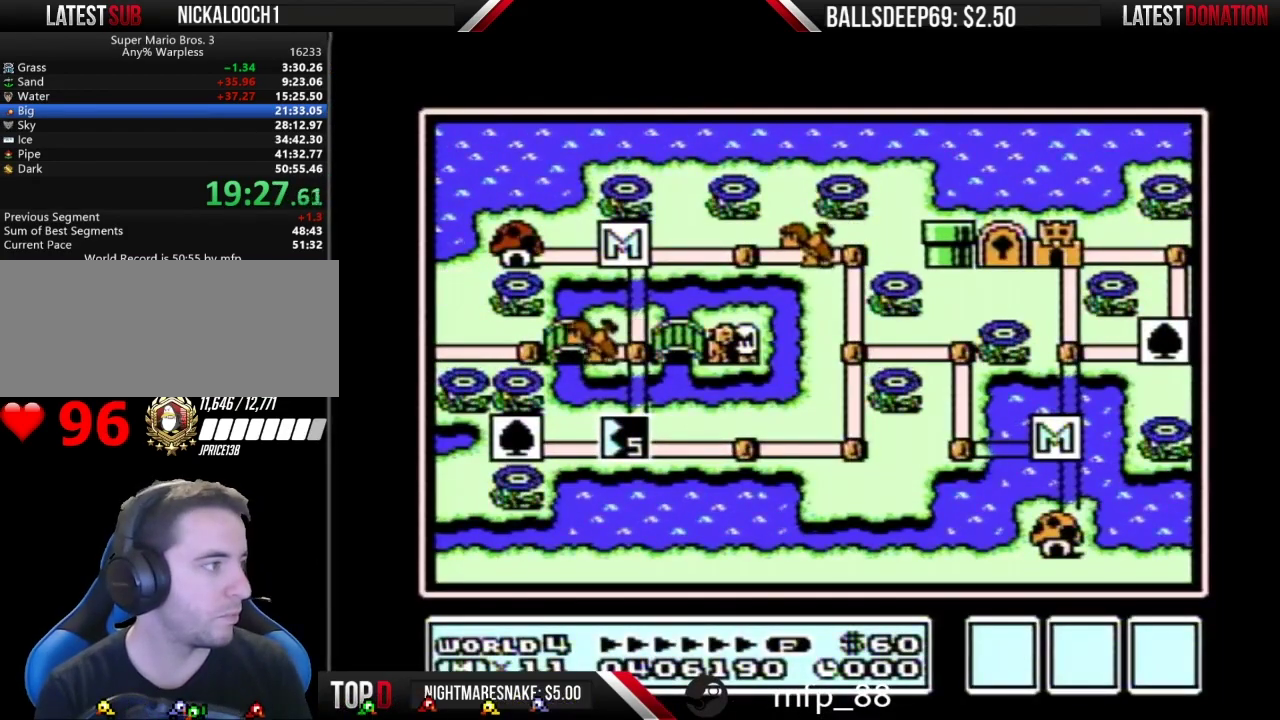
{"buttons": ["DPAD_LEFT"], "events": []}
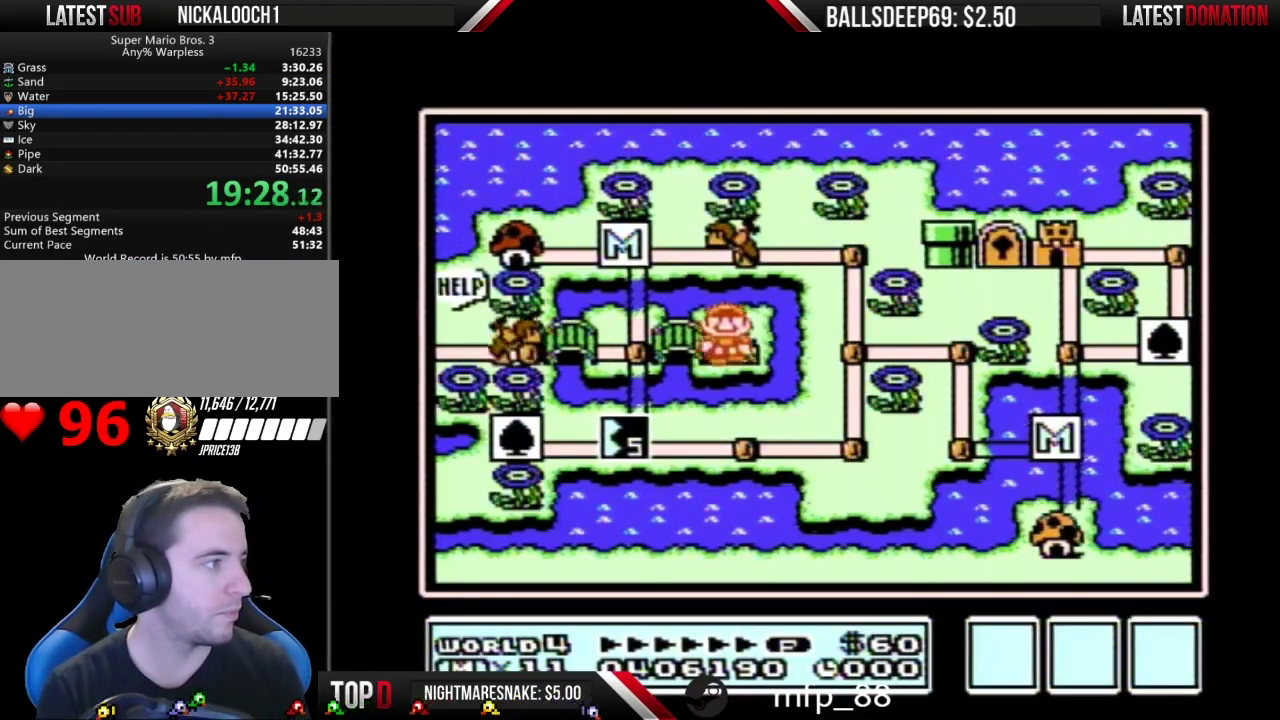
{"buttons": ["DPAD_LEFT"], "events": []}
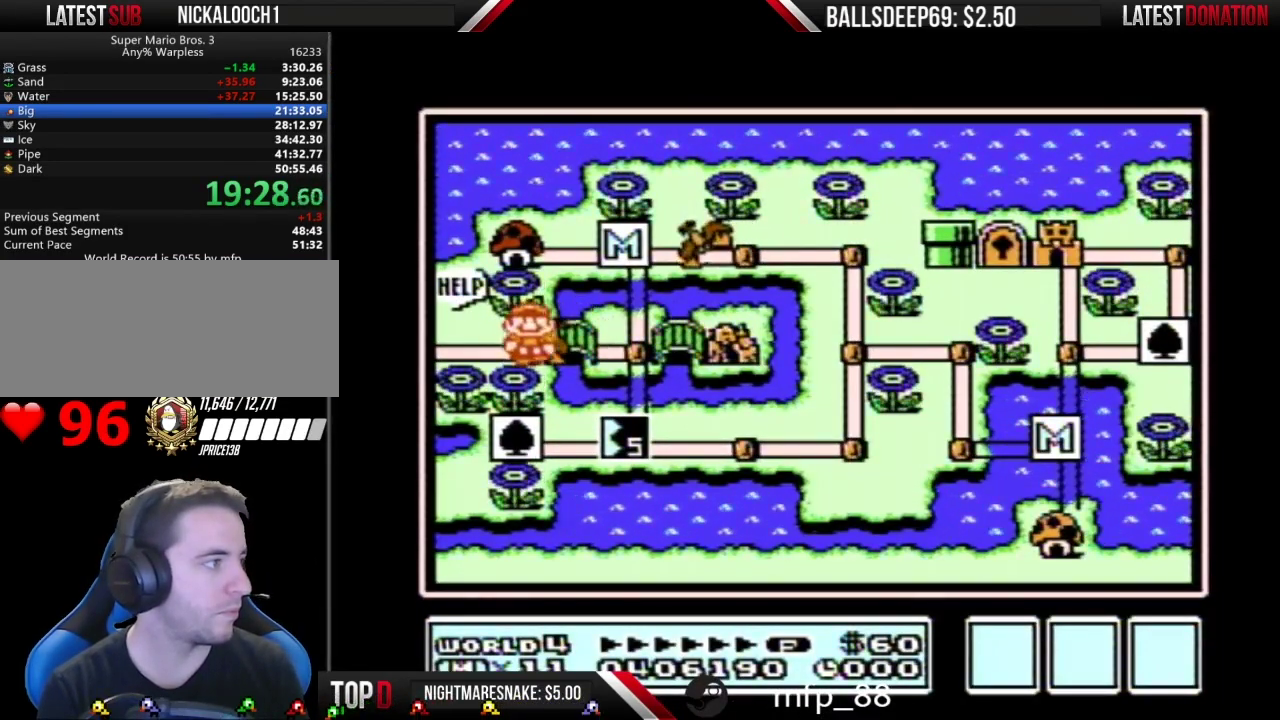
{"buttons": ["DPAD_LEFT"], "events": []}
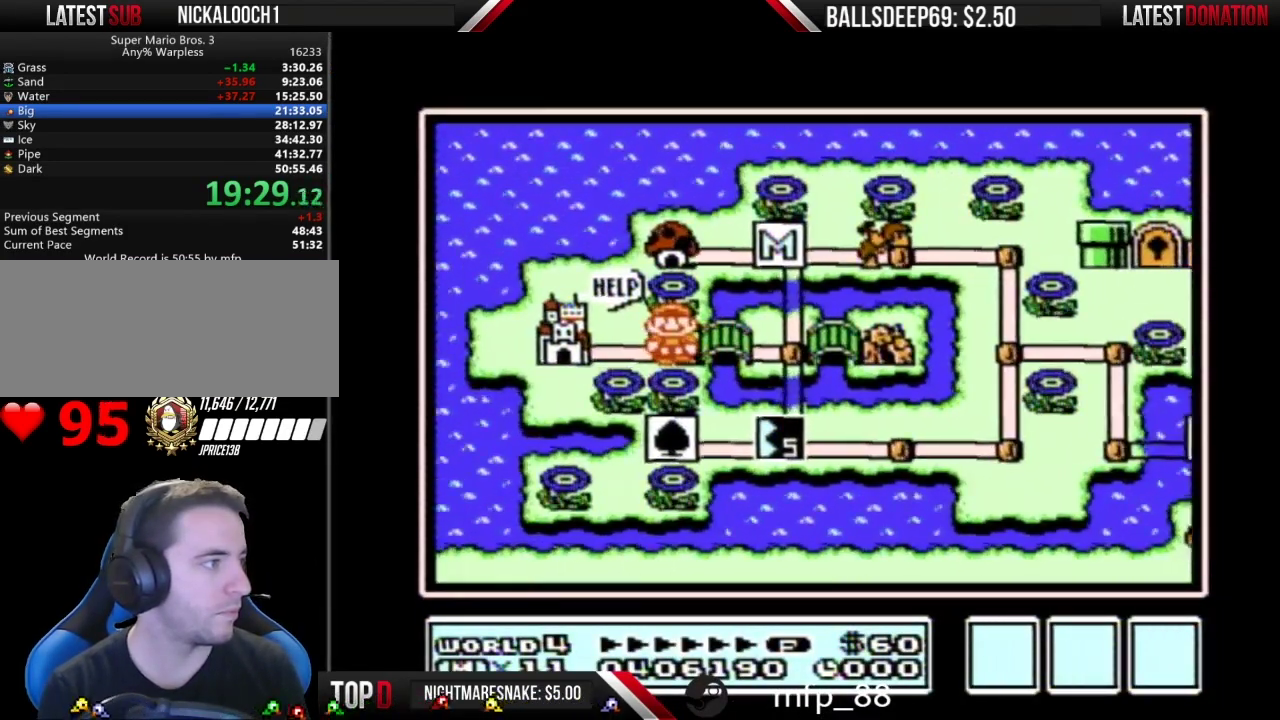
{"buttons": ["DPAD_LEFT"], "events": []}
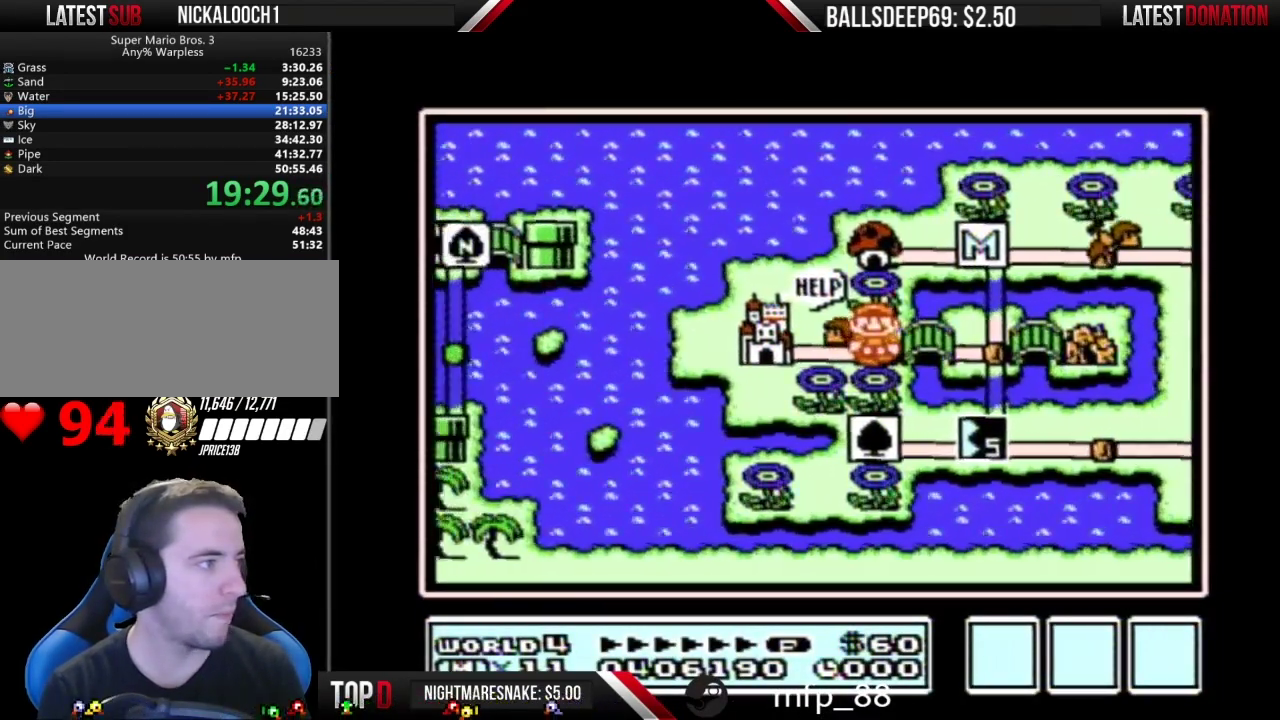
{"buttons": ["DPAD_LEFT"], "events": []}
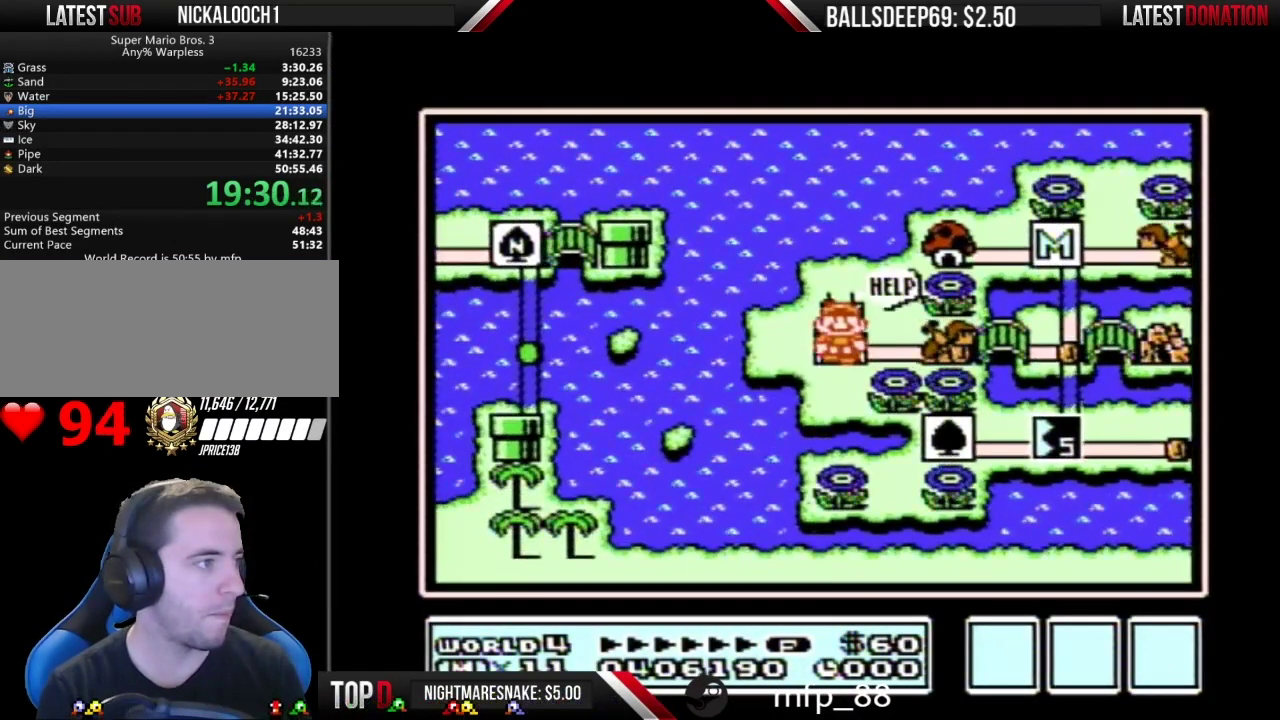
{"buttons": ["DPAD_LEFT"], "events": []}
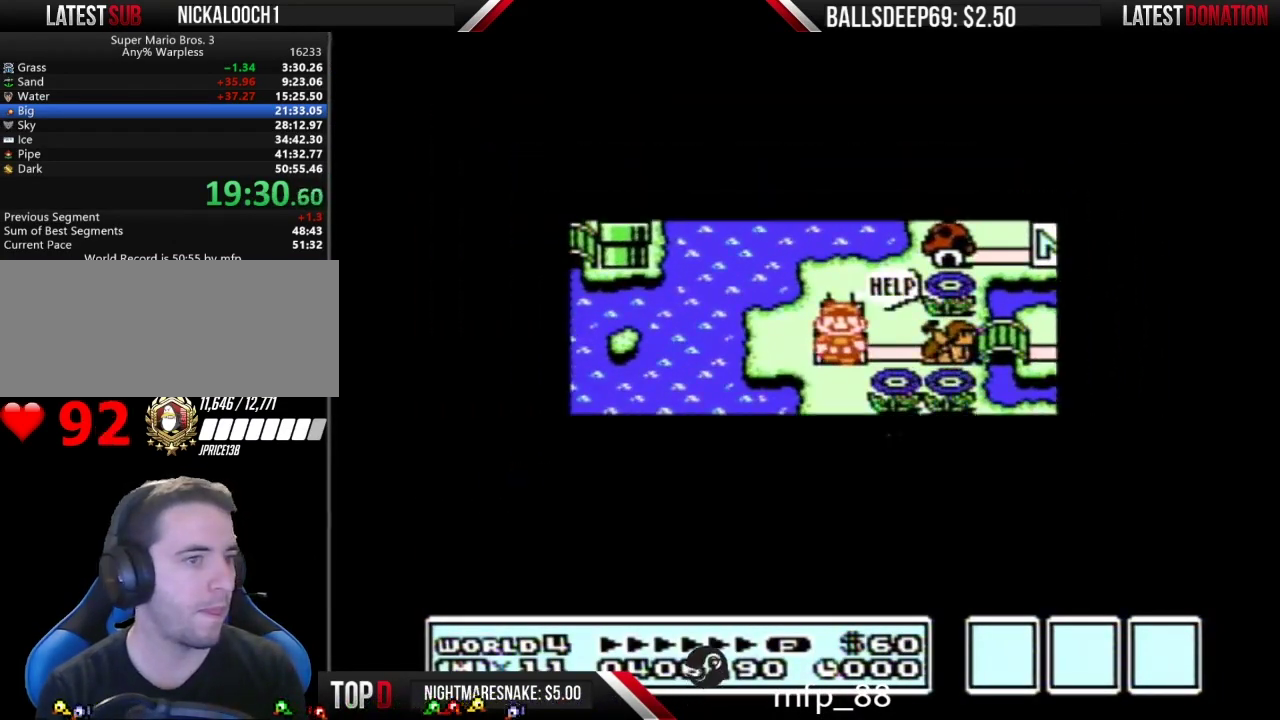
{"buttons": ["A", "DPAD_LEFT"], "events": [[501, "A", "down"]]}
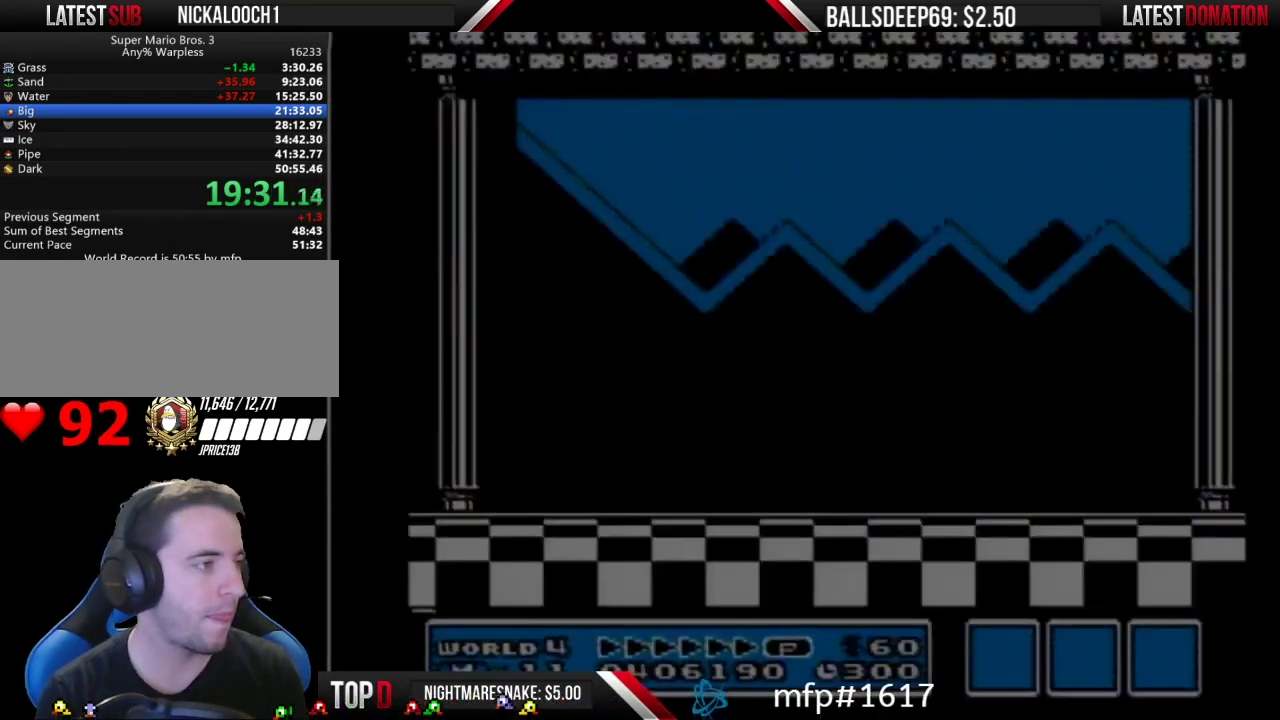
{"buttons": ["A"], "events": [[33, "A", "up"], [33, "DPAD_LEFT", "up"], [100, "A", "down"], [217, "A", "up"], [317, "A", "down"], [367, "A", "up"], [400, "B", "down"], [433, "A", "down"], [433, "B", "up"]]}
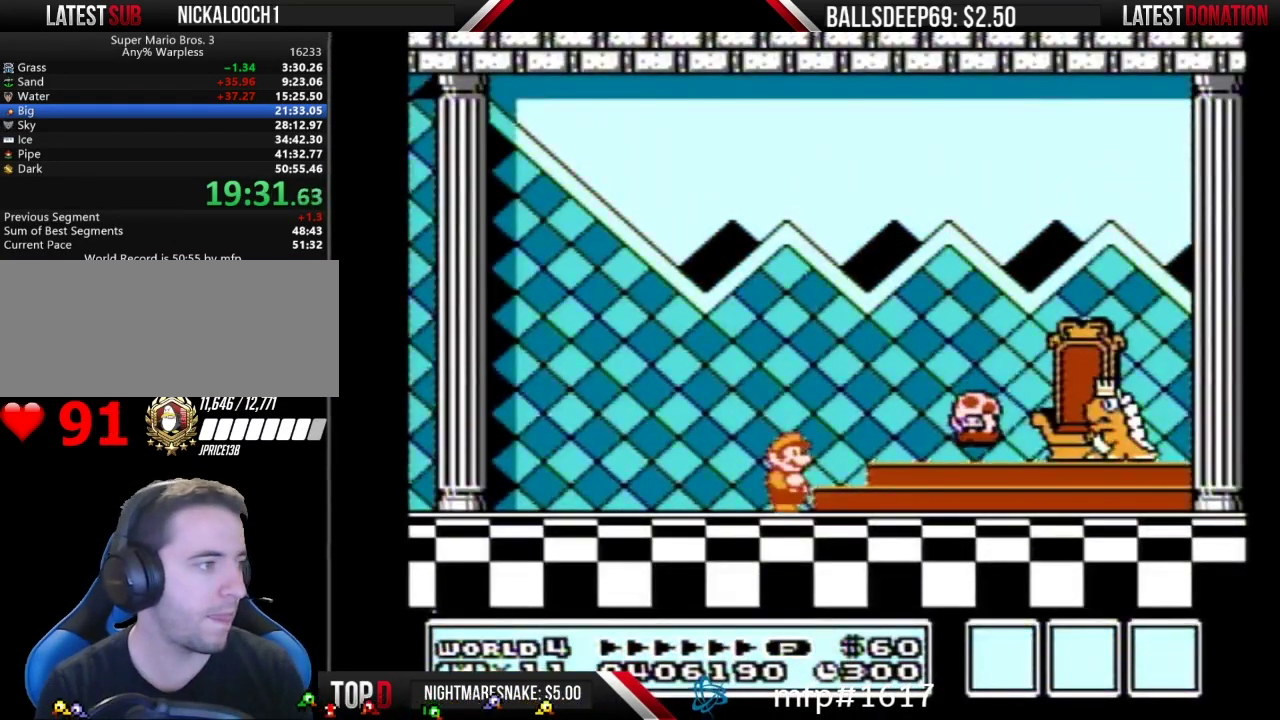
{"buttons": [], "events": [[17, "A", "up"], [84, "A", "down"], [150, "A", "up"]]}
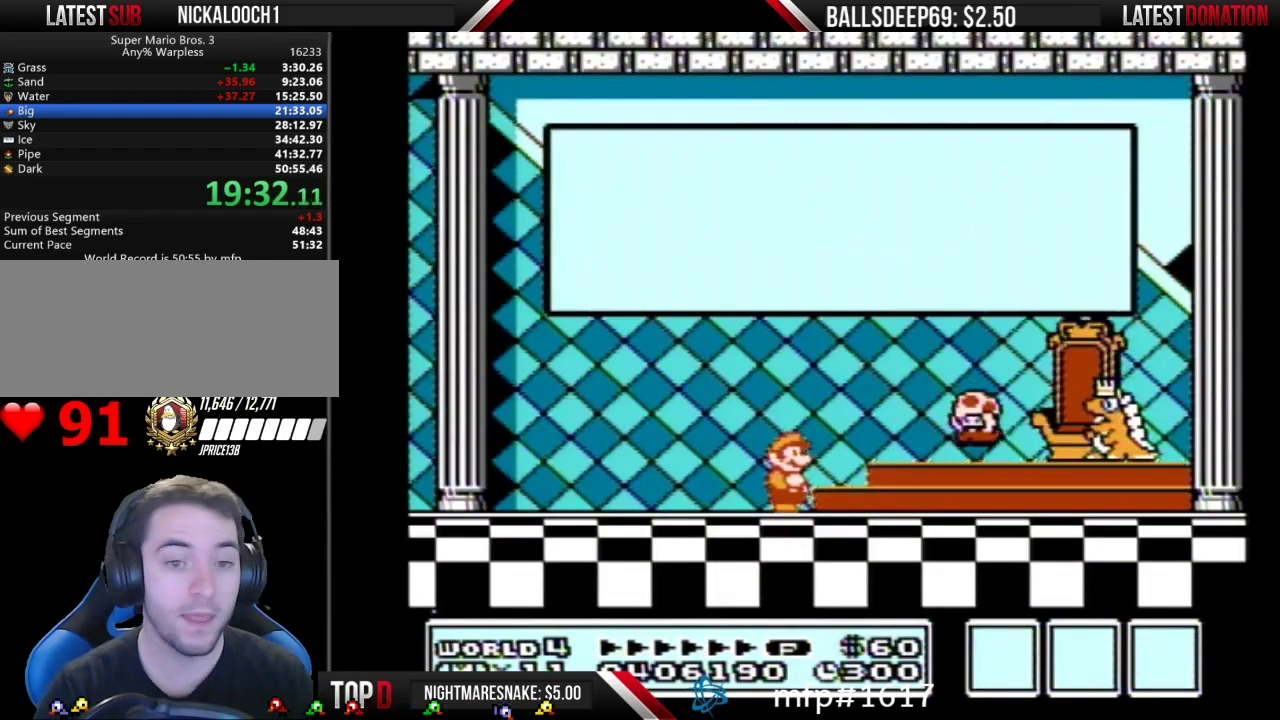
{"buttons": [], "events": []}
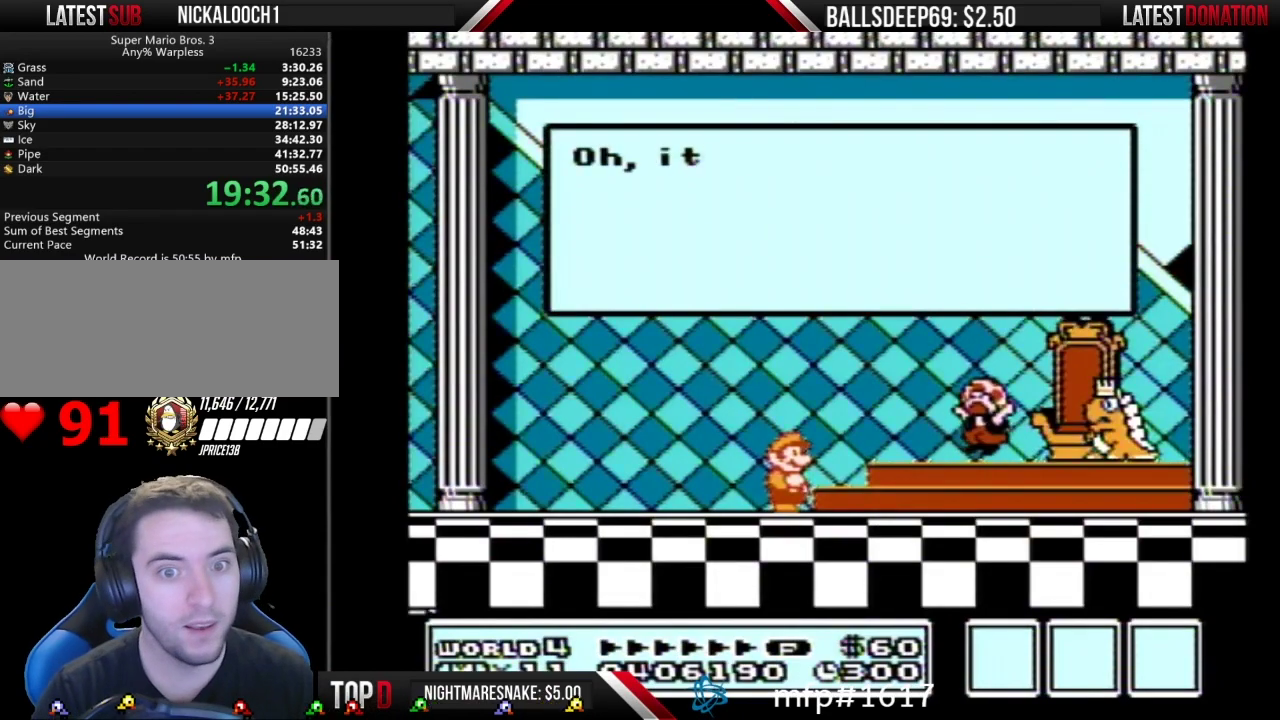
{"buttons": ["A"], "events": [[350, "A", "down"], [401, "A", "up"], [467, "A", "down"]]}
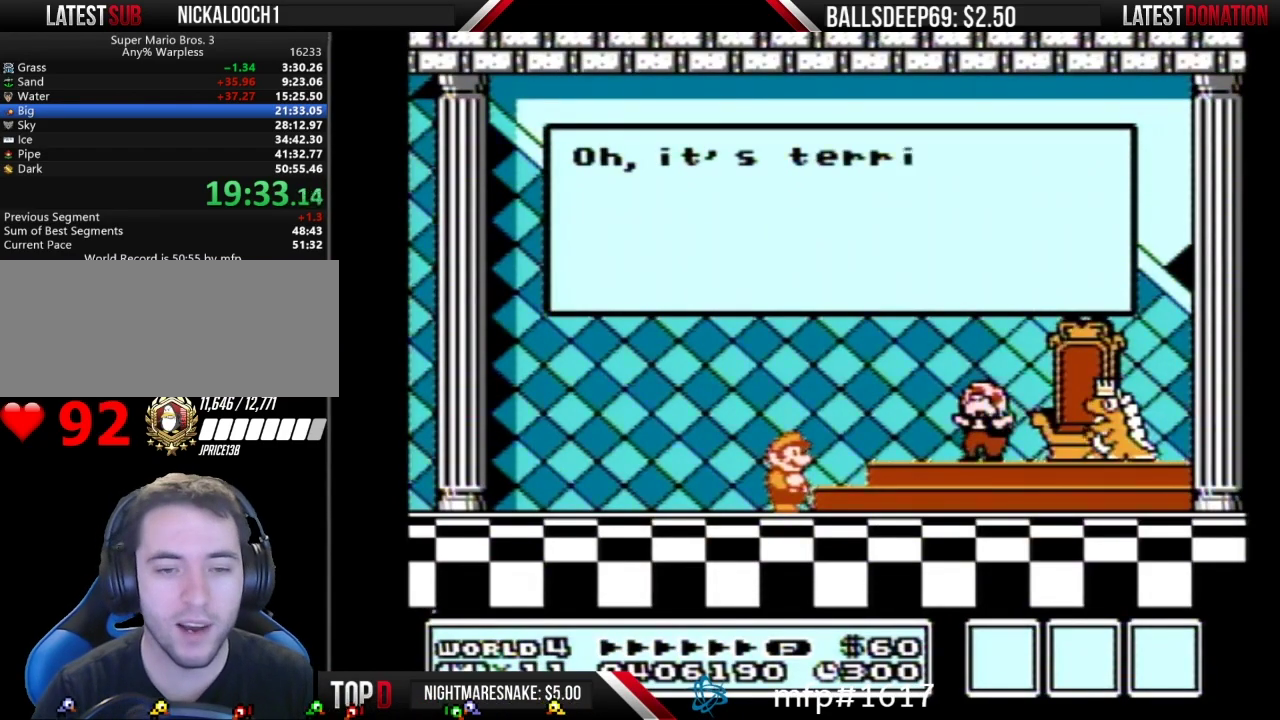
{"buttons": ["A"], "events": [[33, "A", "up"], [100, "A", "down"], [166, "A", "up"], [250, "A", "down"], [283, "A", "up"], [350, "A", "down"], [383, "A", "up"], [483, "A", "down"]]}
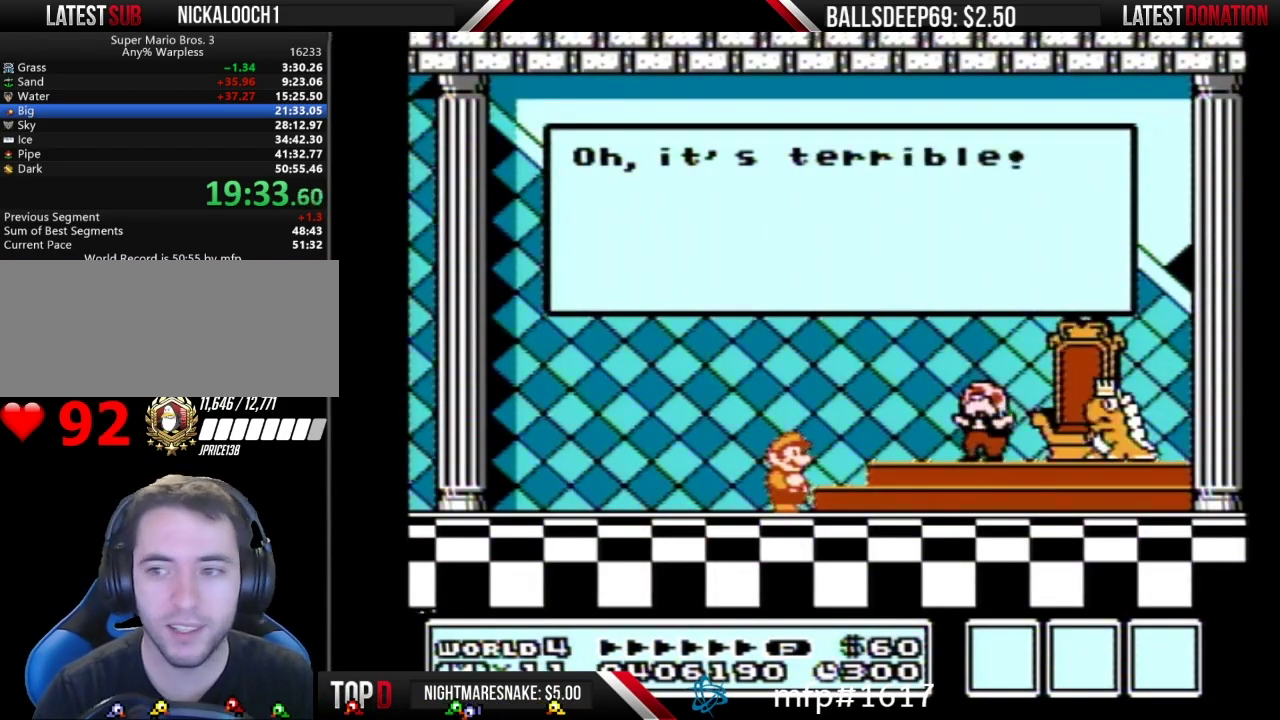
{"buttons": [], "events": [[34, "A", "up"], [134, "A", "down"], [167, "A", "up"], [217, "A", "down"], [284, "A", "up"], [351, "A", "down"], [384, "A", "up"], [484, "A", "down"], [501, "A", "up"]]}
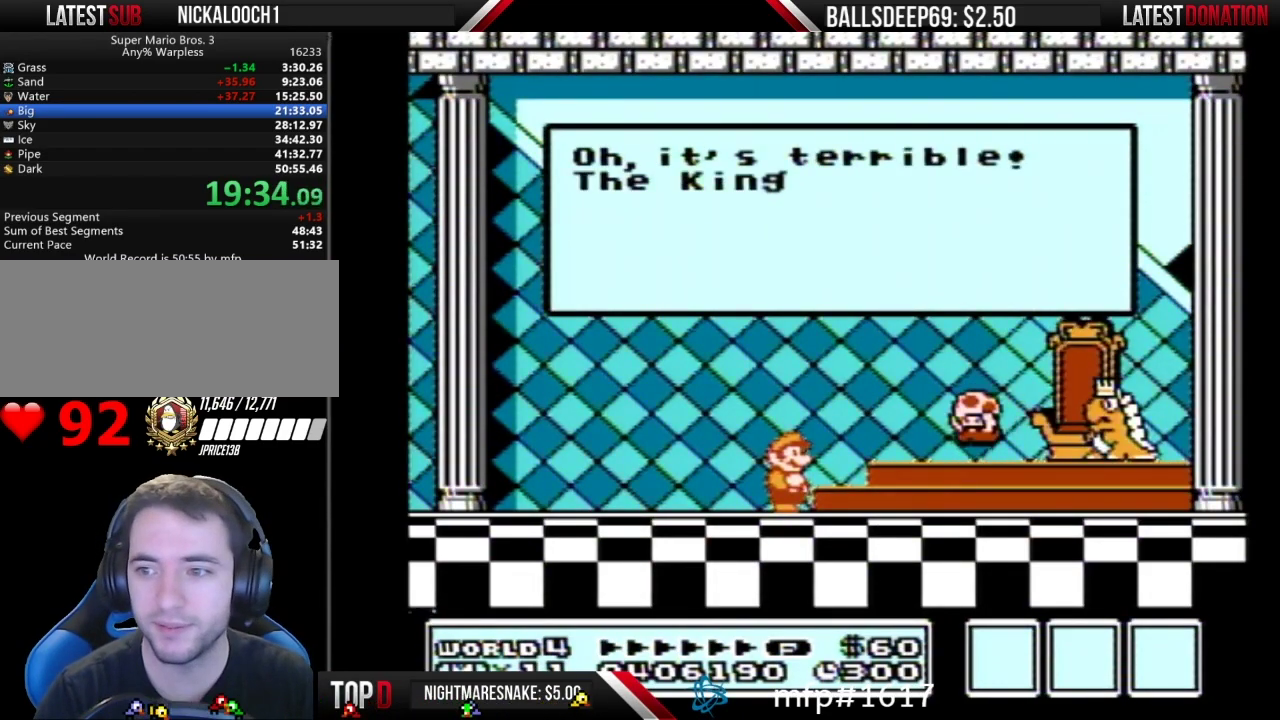
{"buttons": [], "events": []}
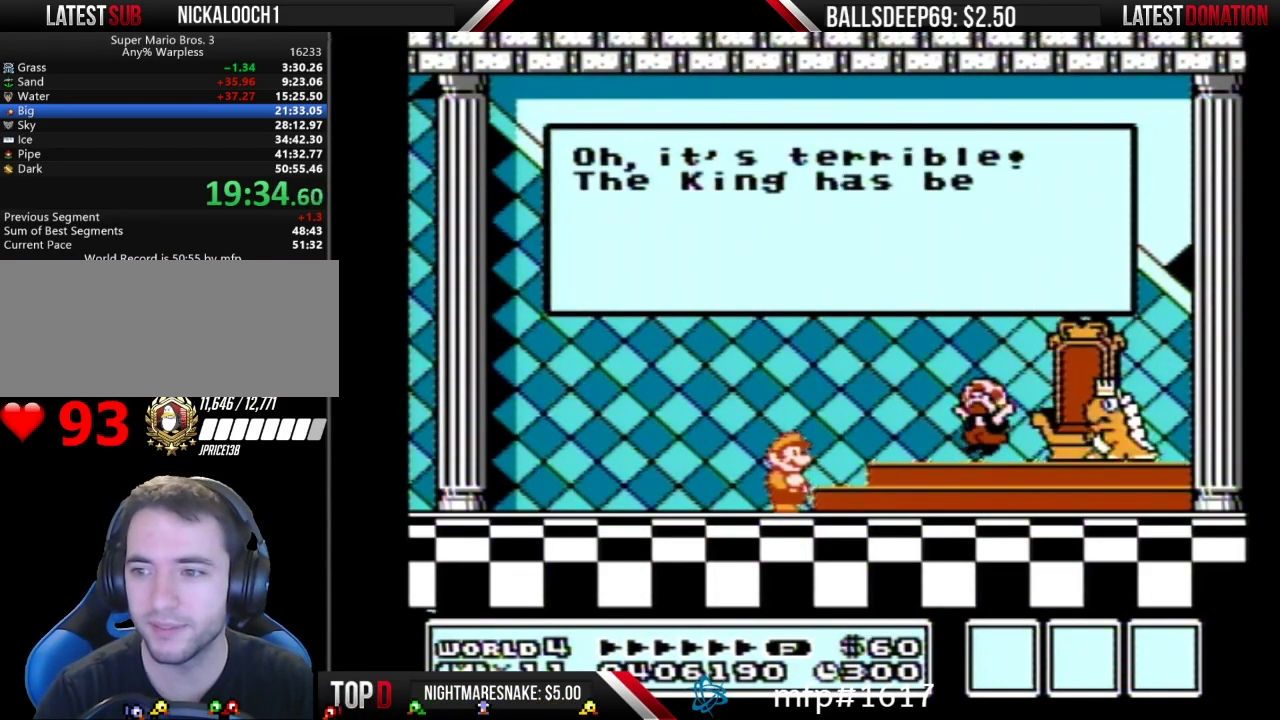
{"buttons": ["A"], "events": [[34, "A", "down"], [84, "A", "up"], [234, "A", "down"], [301, "A", "up"], [367, "A", "down"], [418, "A", "up"], [484, "A", "down"]]}
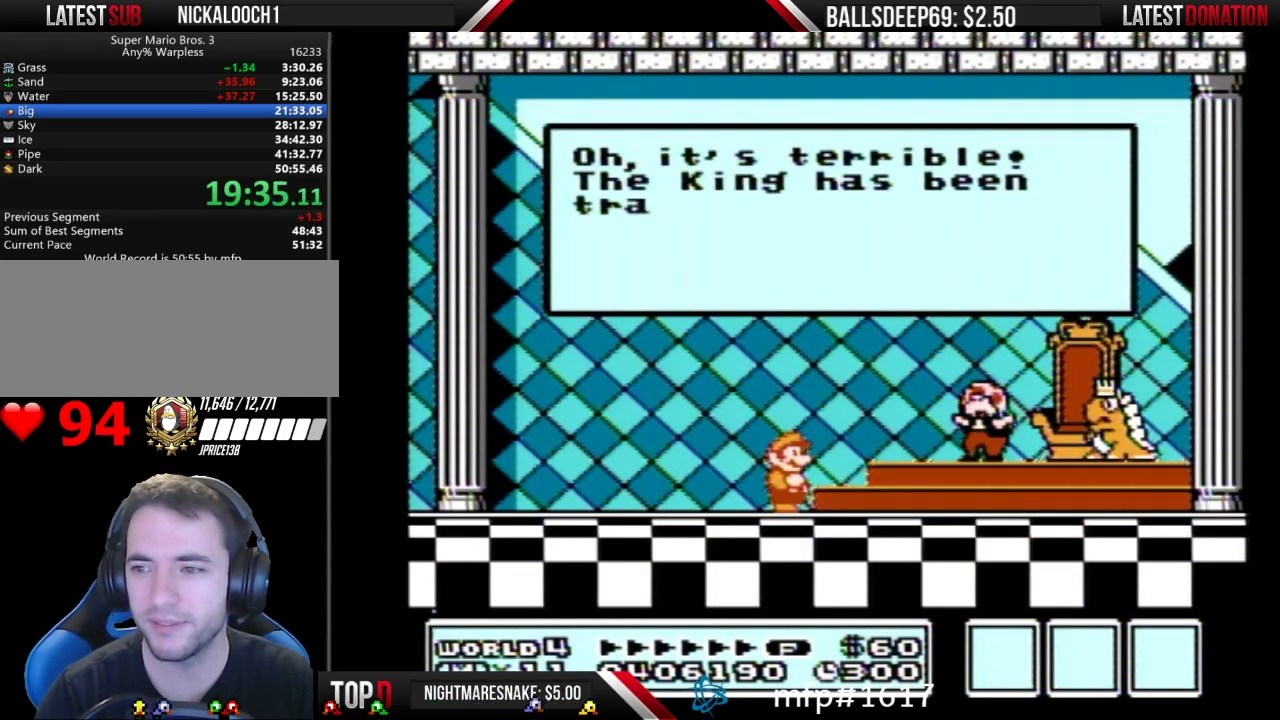
{"buttons": [], "events": [[50, "A", "up"], [117, "A", "down"], [167, "A", "up"], [234, "A", "down"], [300, "A", "up"]]}
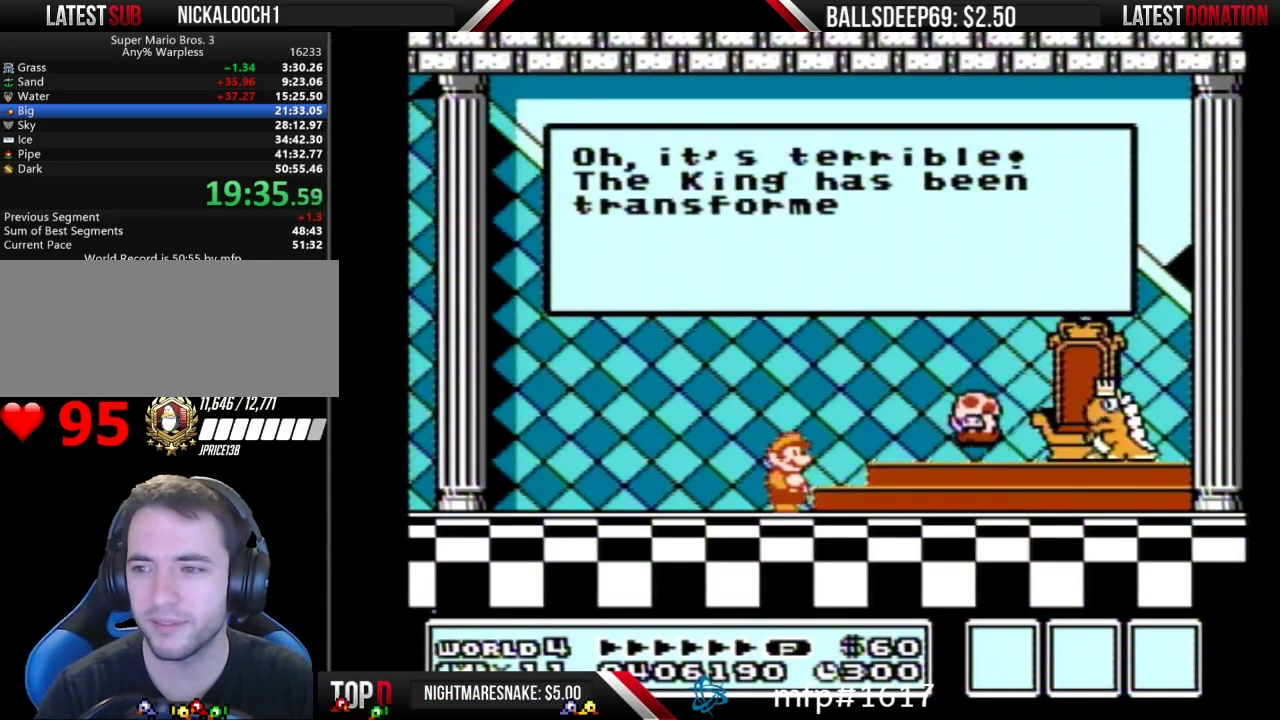
{"buttons": ["A"], "events": [[34, "A", "down"], [101, "A", "up"], [134, "A", "down"], [184, "A", "up"], [384, "A", "down"], [418, "A", "up"], [501, "A", "down"]]}
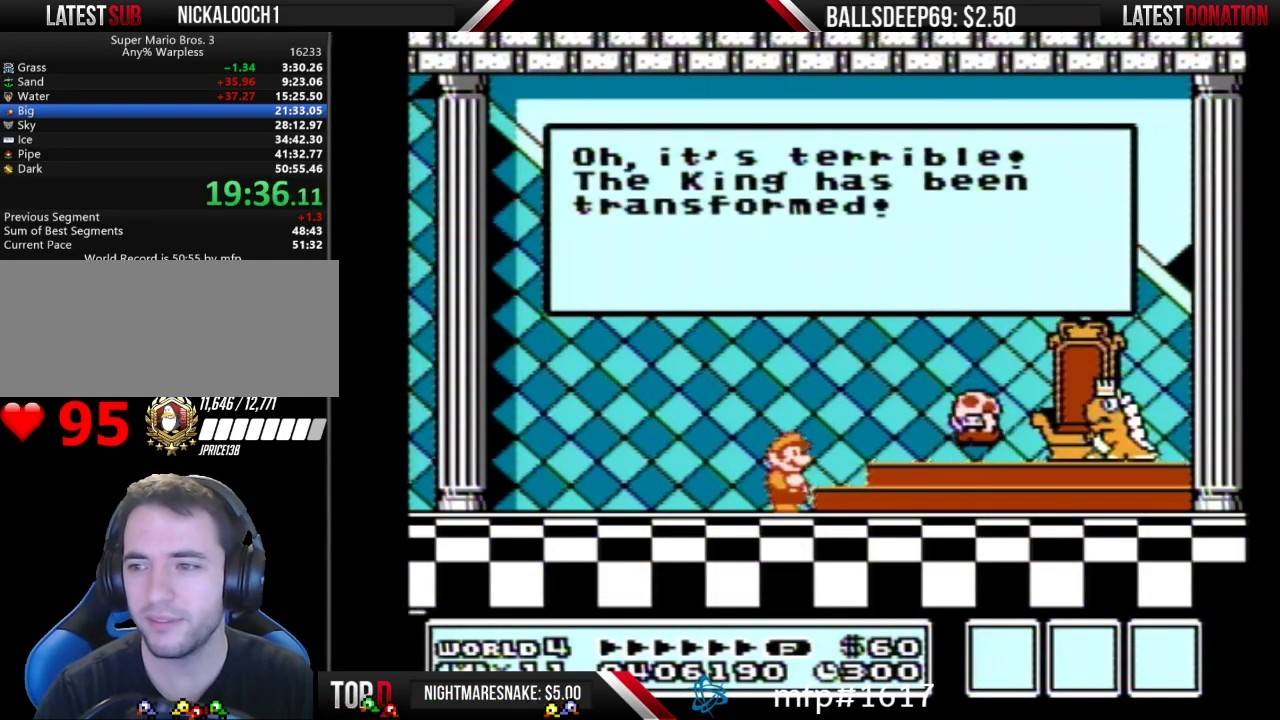
{"buttons": ["A"], "events": [[33, "A", "up"], [133, "A", "down"], [167, "A", "up"], [217, "A", "down"], [284, "A", "up"], [350, "A", "down"], [417, "A", "up"], [450, "A", "down"]]}
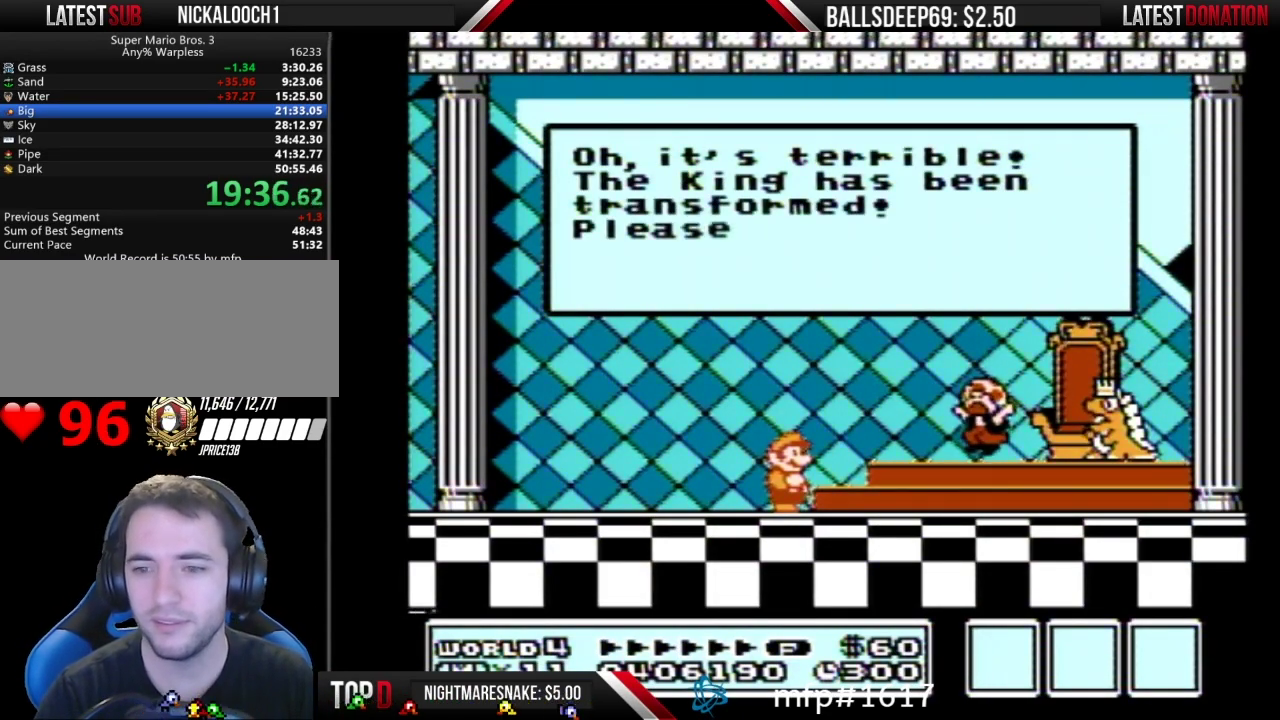
{"buttons": [], "events": [[17, "A", "up"], [84, "A", "down"], [151, "A", "up"], [301, "A", "down"], [367, "A", "up"]]}
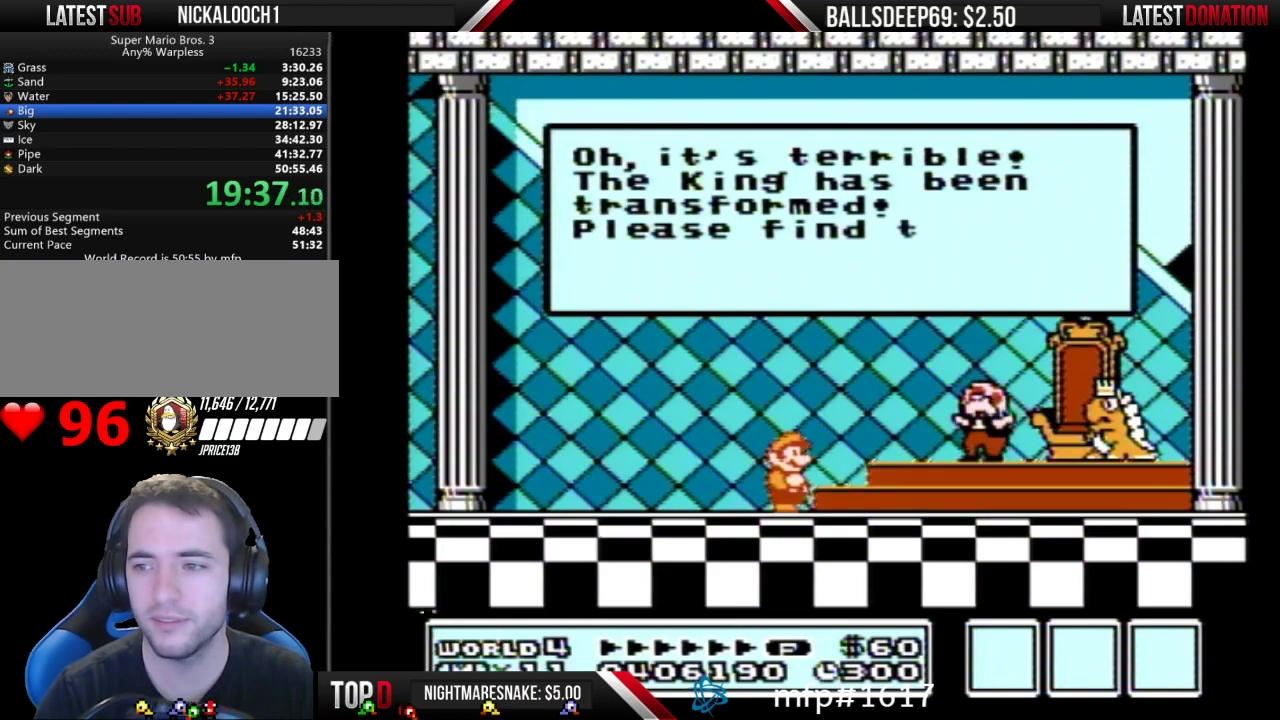
{"buttons": ["A"], "events": [[167, "A", "down"], [200, "A", "up"], [267, "A", "down"], [300, "A", "up"], [400, "A", "down"], [417, "A", "up"], [484, "A", "down"]]}
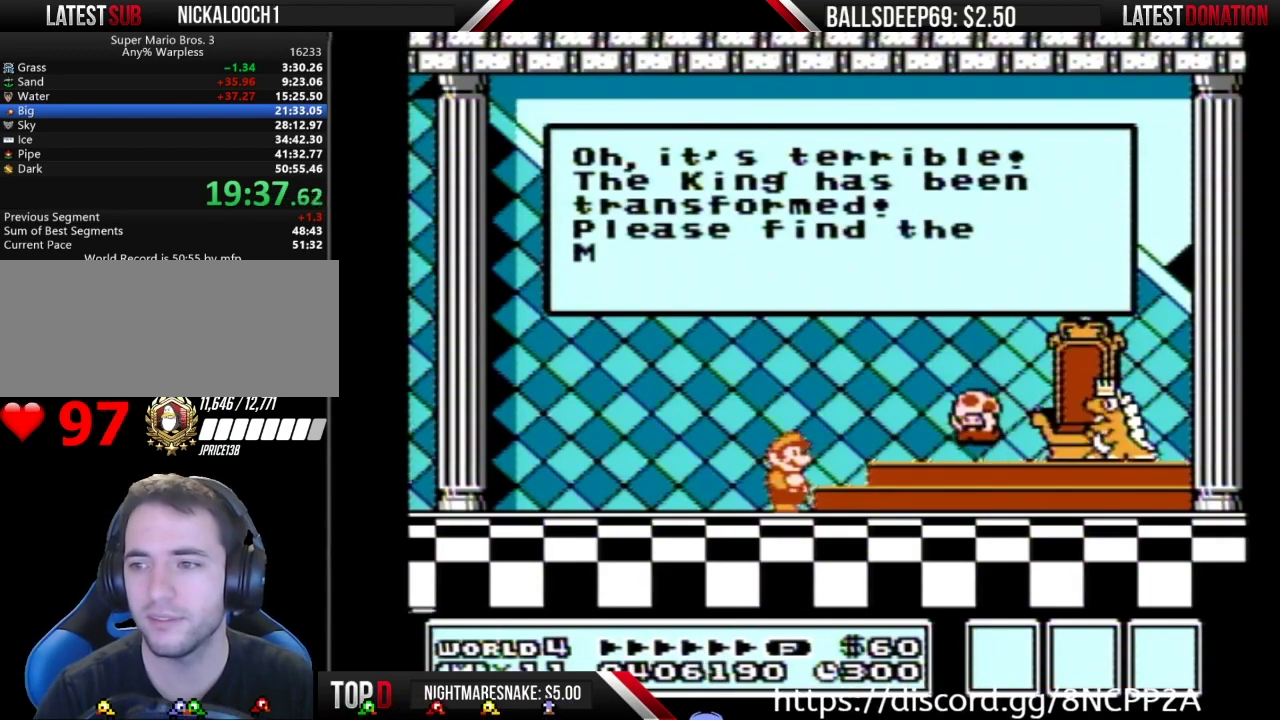
{"buttons": [], "events": [[17, "A", "up"], [101, "A", "down"], [167, "A", "up"], [234, "A", "down"], [251, "A", "up"], [317, "A", "down"], [351, "A", "up"], [418, "A", "down"], [468, "A", "up"]]}
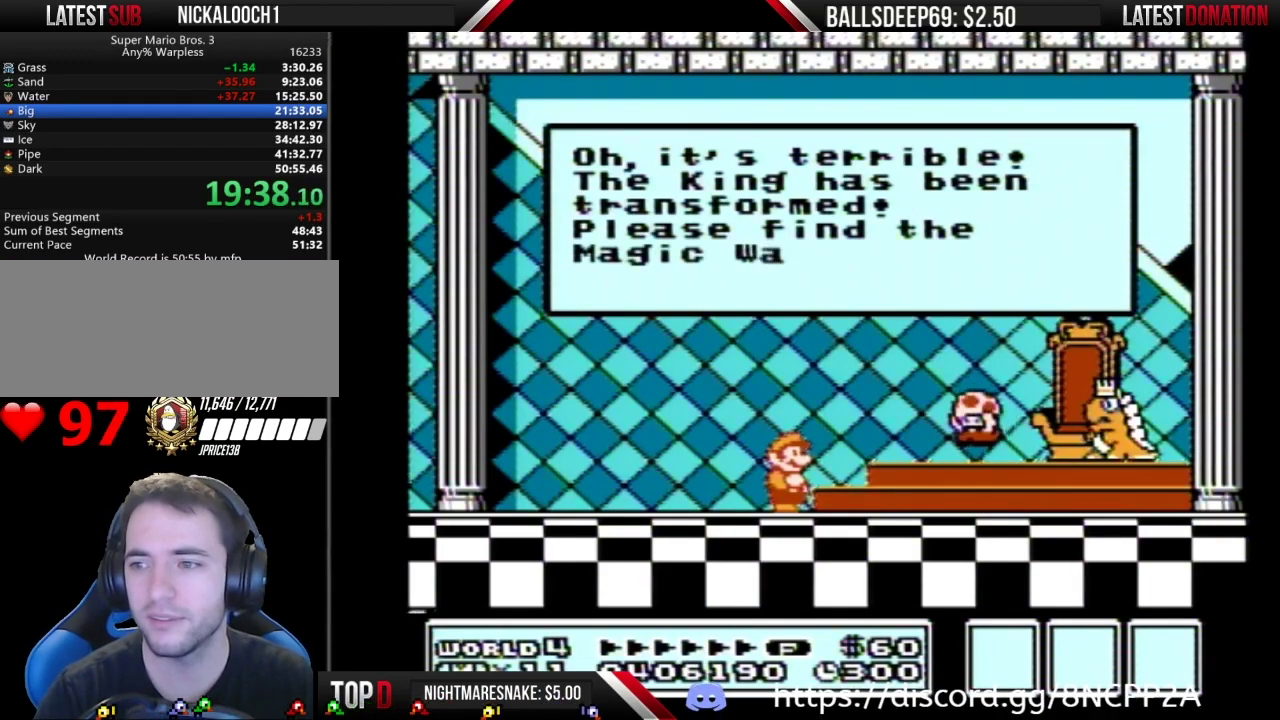
{"buttons": ["A"], "events": [[33, "A", "down"], [100, "A", "up"], [167, "A", "down"], [183, "A", "up"], [234, "A", "down"], [300, "A", "up"], [400, "A", "down"], [434, "A", "up"], [484, "A", "down"]]}
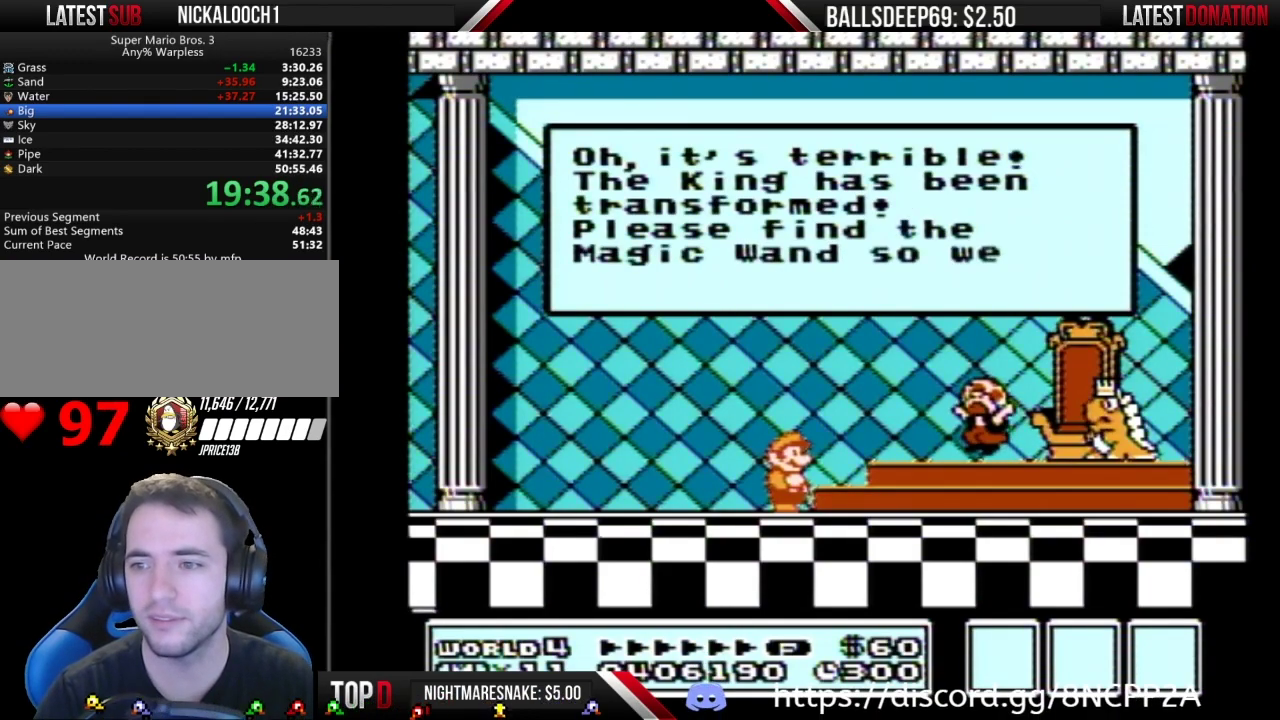
{"buttons": [], "events": [[17, "A", "up"], [84, "A", "down"], [234, "A", "up"], [301, "A", "down"], [367, "A", "up"], [418, "A", "down"], [484, "A", "up"]]}